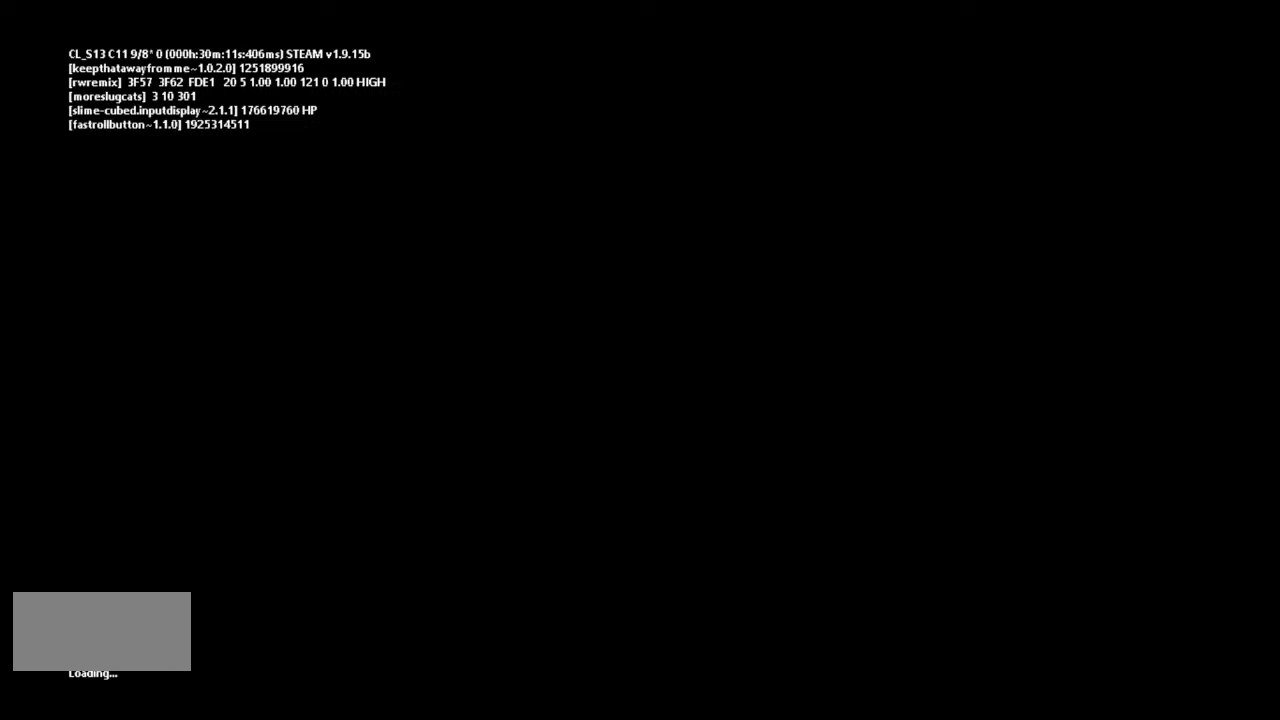
Gameplay with keyboard and mouse; each line is a JSON object with the keys held at the frame after it. "events" lists presses ("down") and releases ("up") of "down", "g", "j", "left", "right", "t" and "up" between this image and that frame as [ms after this image, input, new state], when the widget could be followed in between. No other keys are recorded. Mouse buttons are not recorded. Not read: mouse_move r.
{"keys": [], "events": []}
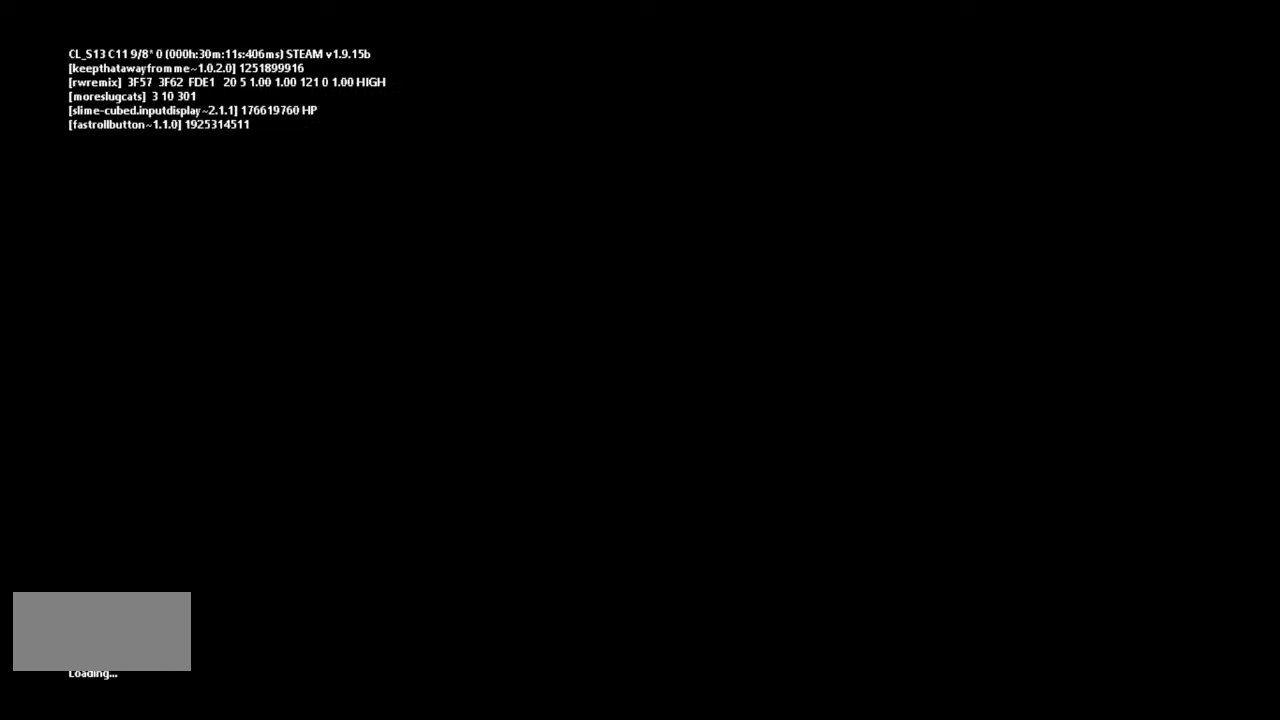
{"keys": ["left"], "events": [[33, "up", "down"], [133, "up", "up"], [233, "up", "down"], [300, "up", "up"], [333, "left", "down"]]}
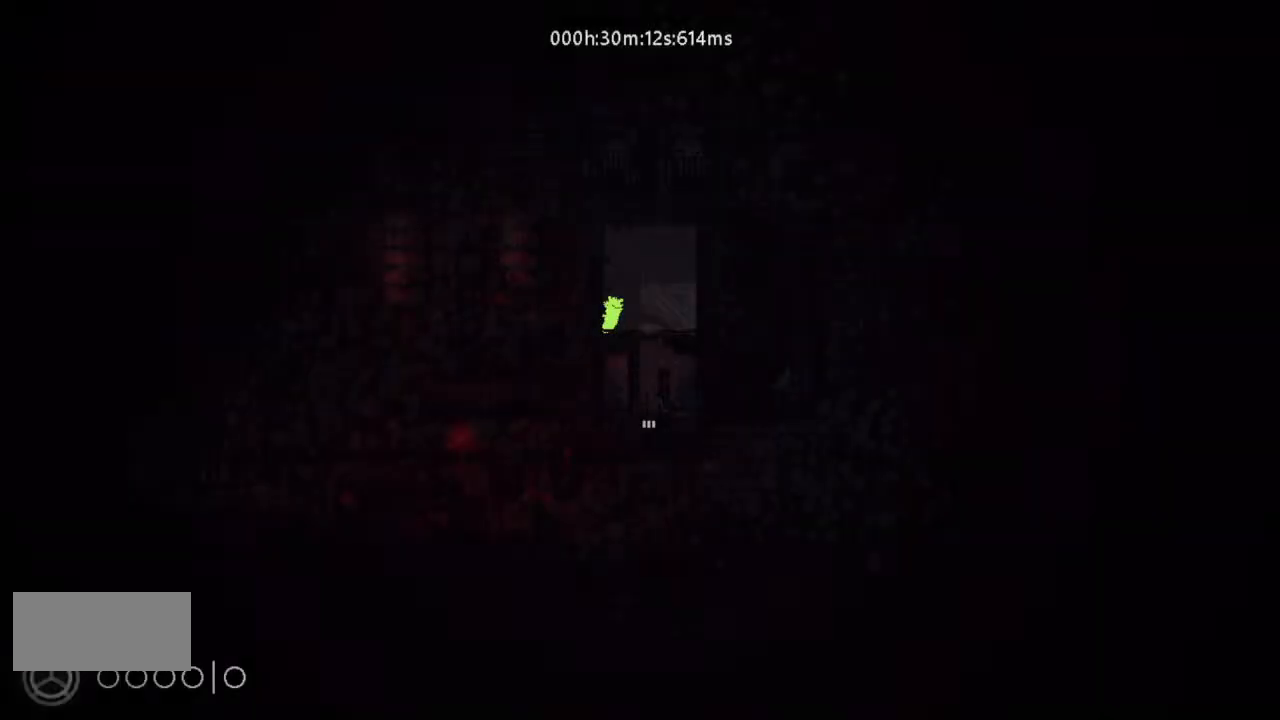
{"keys": ["down"], "events": [[33, "left", "up"], [100, "right", "down"], [233, "right", "up"], [433, "down", "down"], [467, "right", "down"], [500, "right", "up"]]}
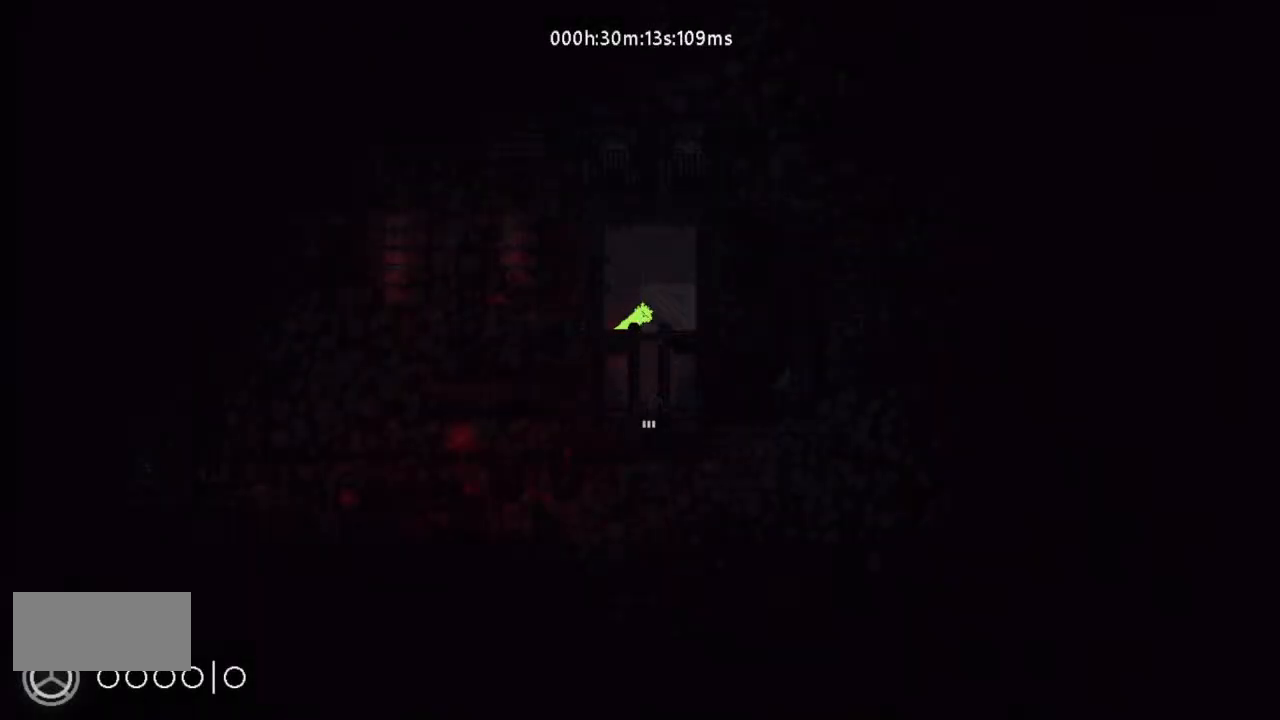
{"keys": ["down"], "events": []}
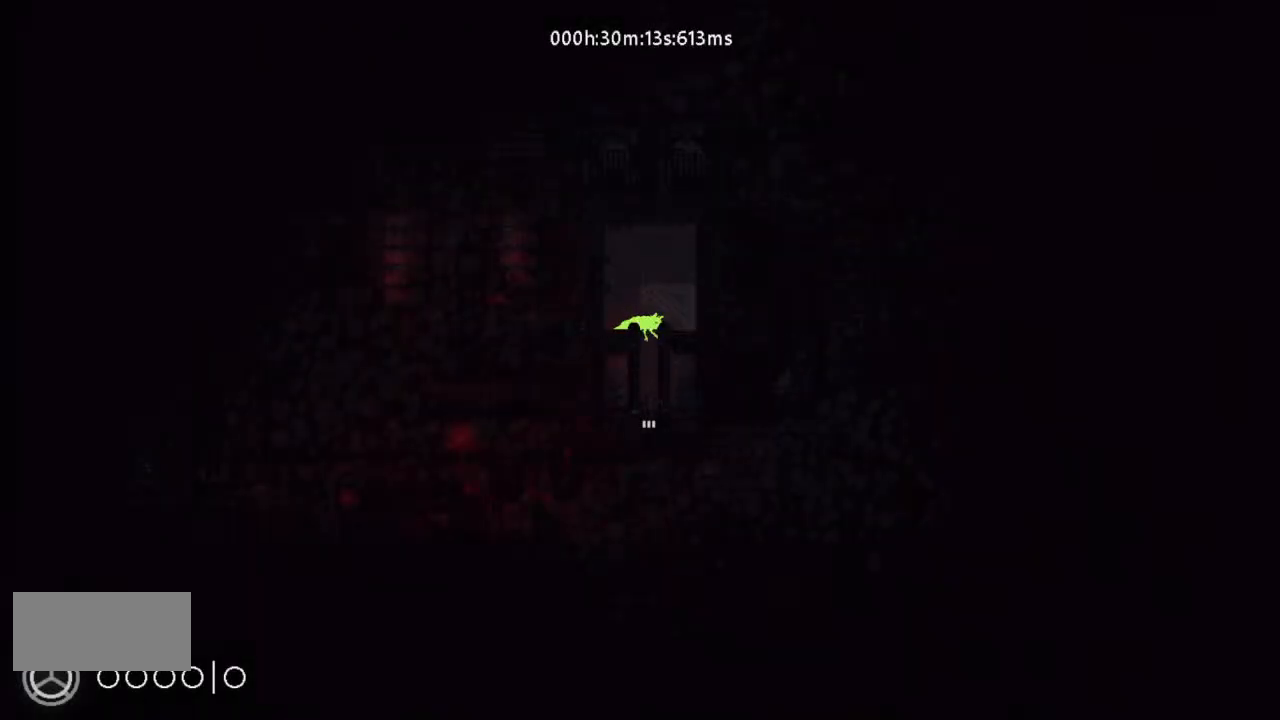
{"keys": ["down"], "events": [[233, "j", "down"], [333, "j", "up"]]}
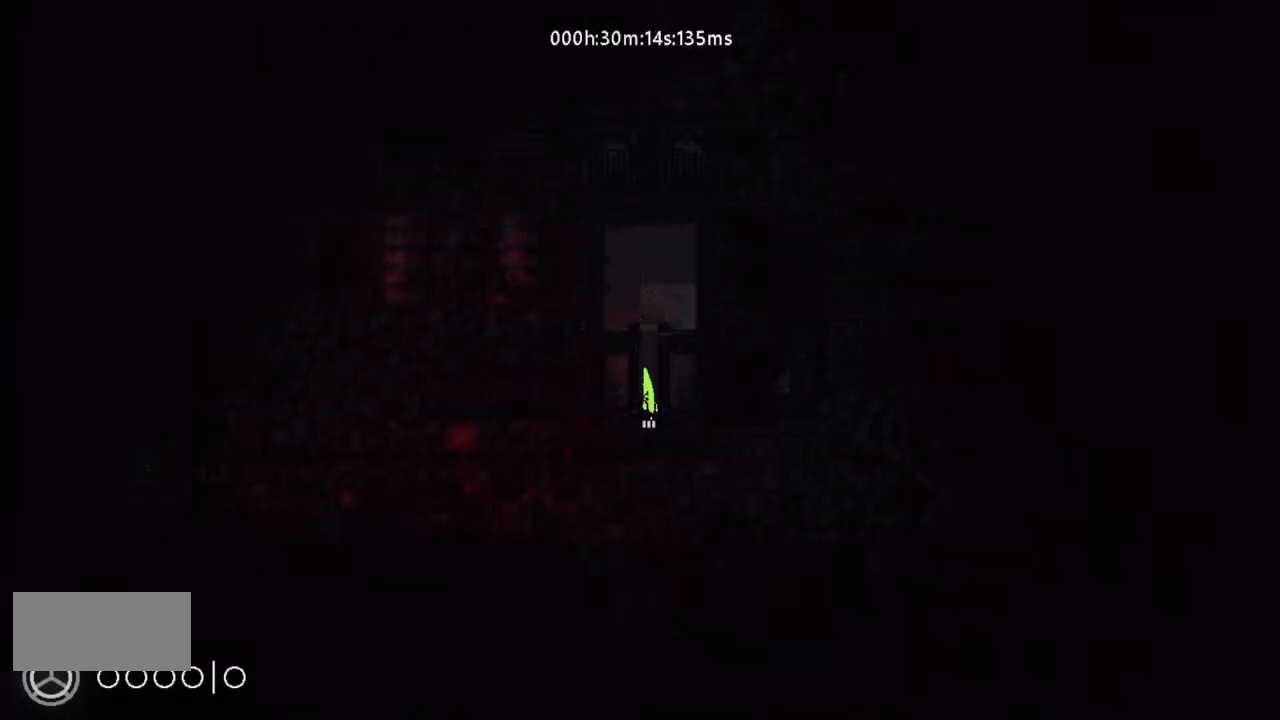
{"keys": ["down"], "events": []}
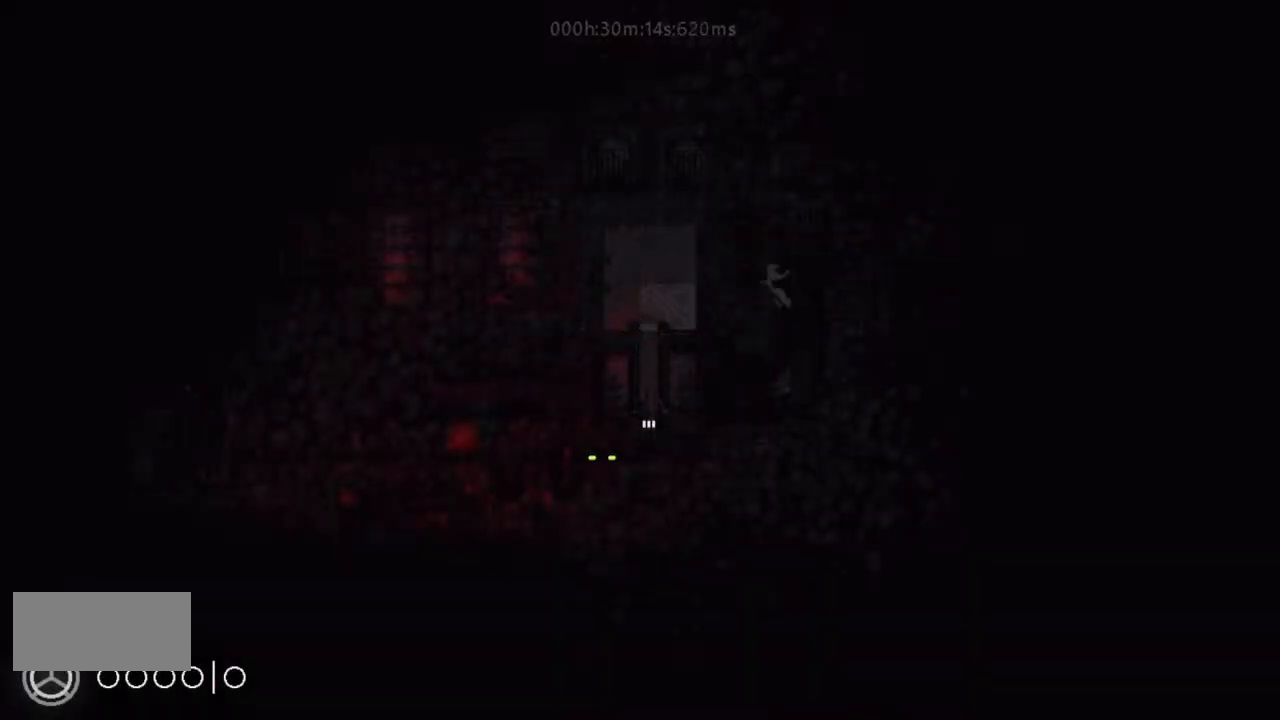
{"keys": ["down"], "events": []}
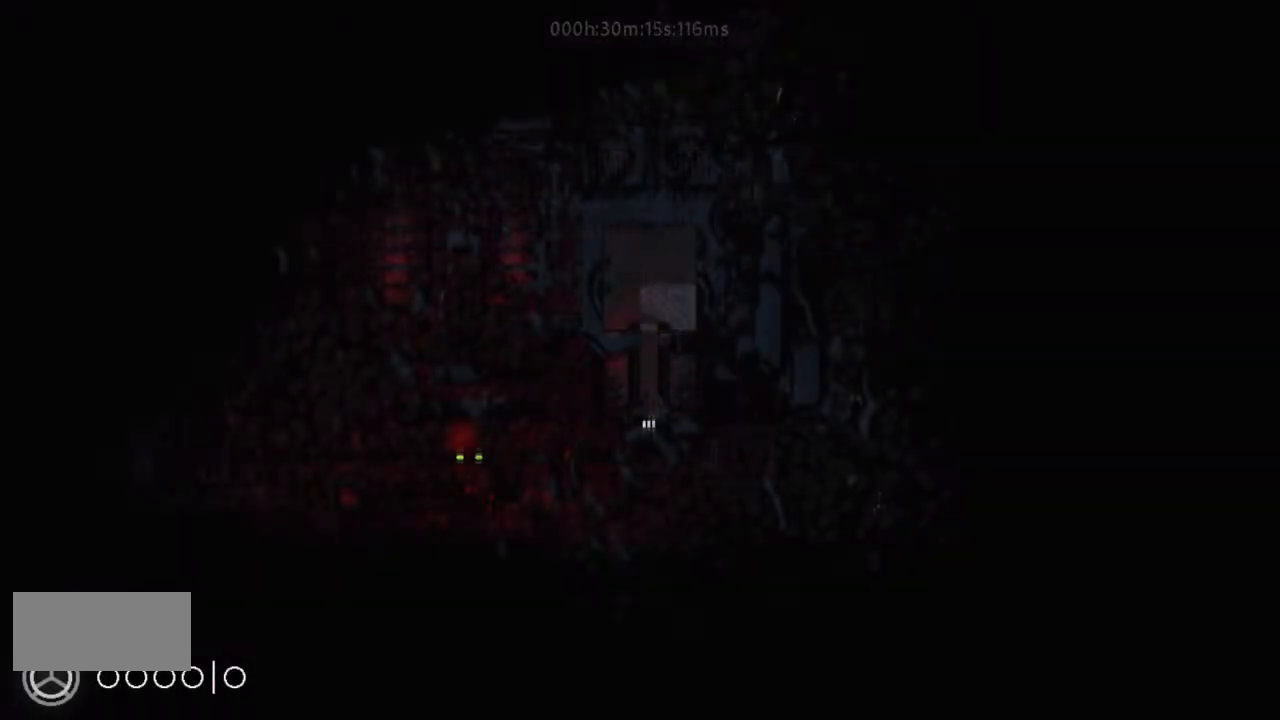
{"keys": ["down"], "events": []}
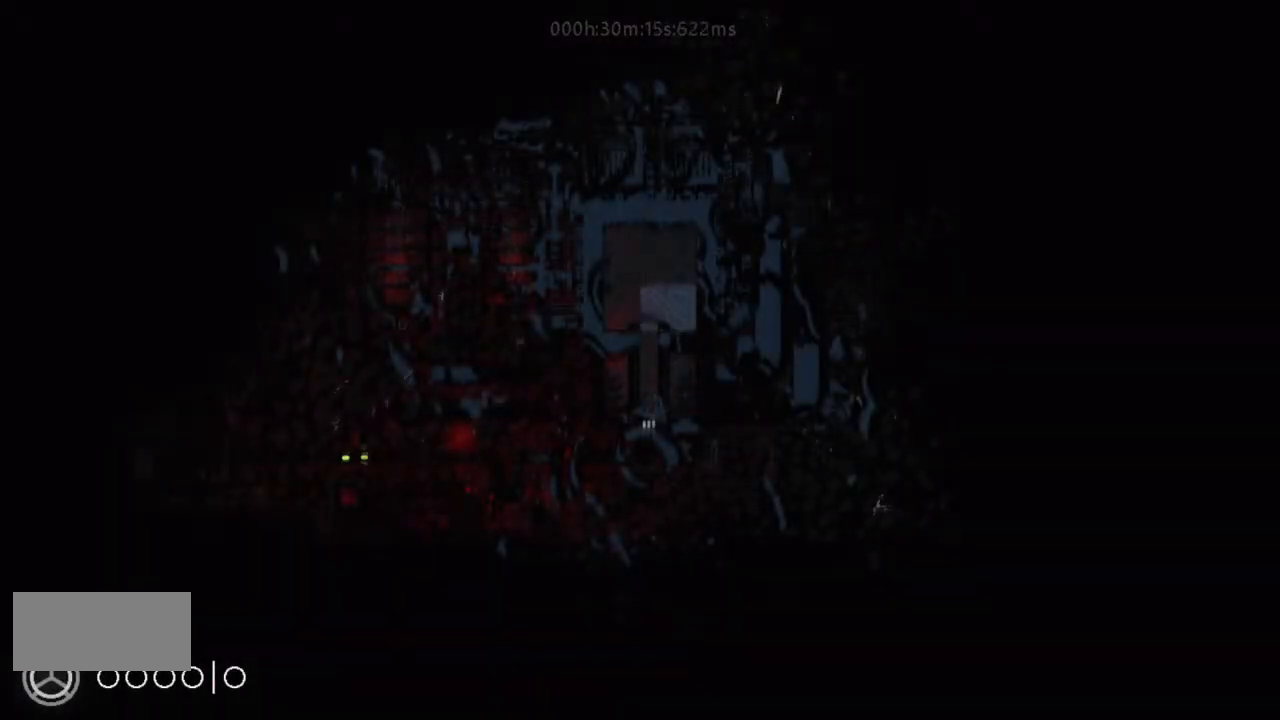
{"keys": ["down"], "events": []}
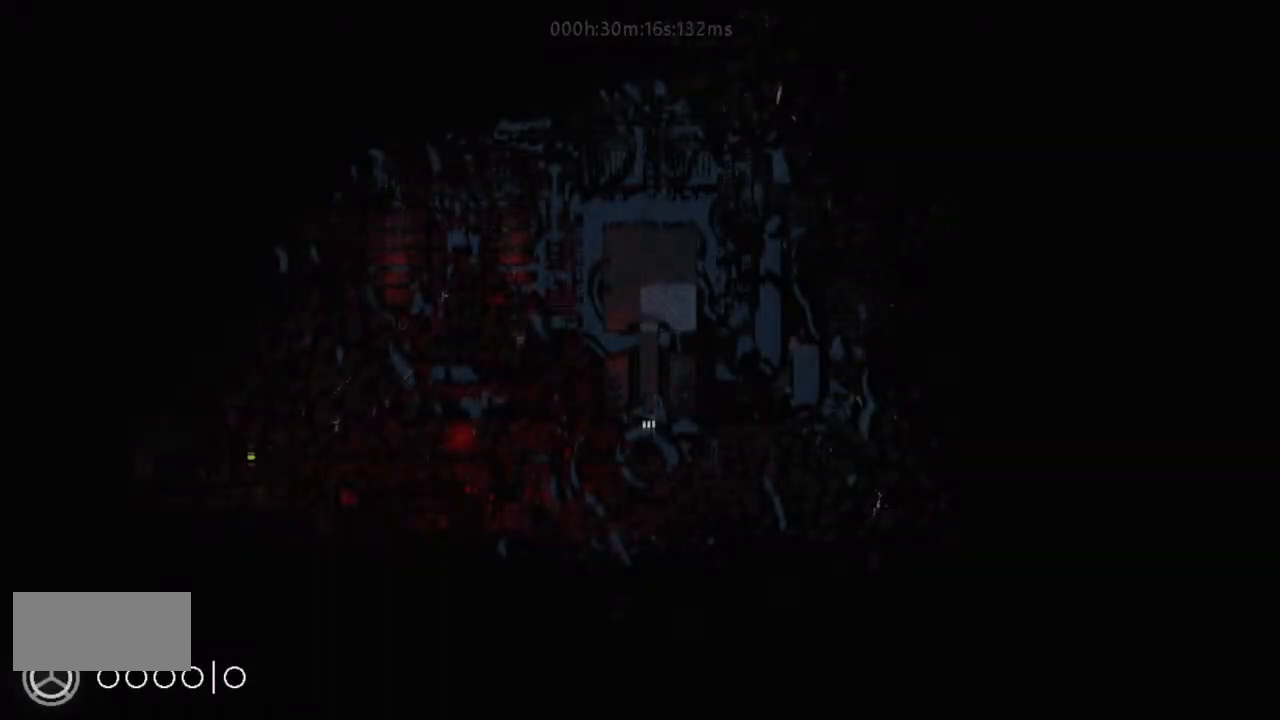
{"keys": ["down"], "events": []}
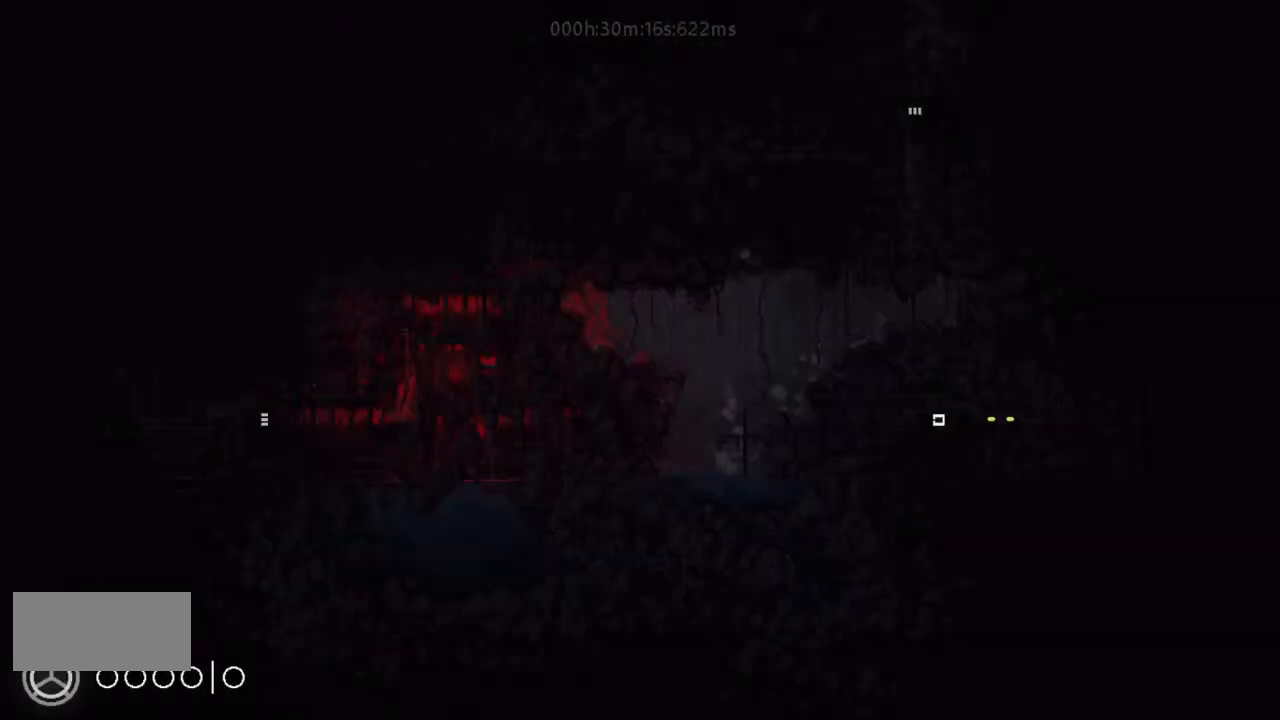
{"keys": ["j", "left", "up"], "events": [[133, "down", "up"], [133, "left", "down"], [167, "j", "down"], [500, "up", "down"]]}
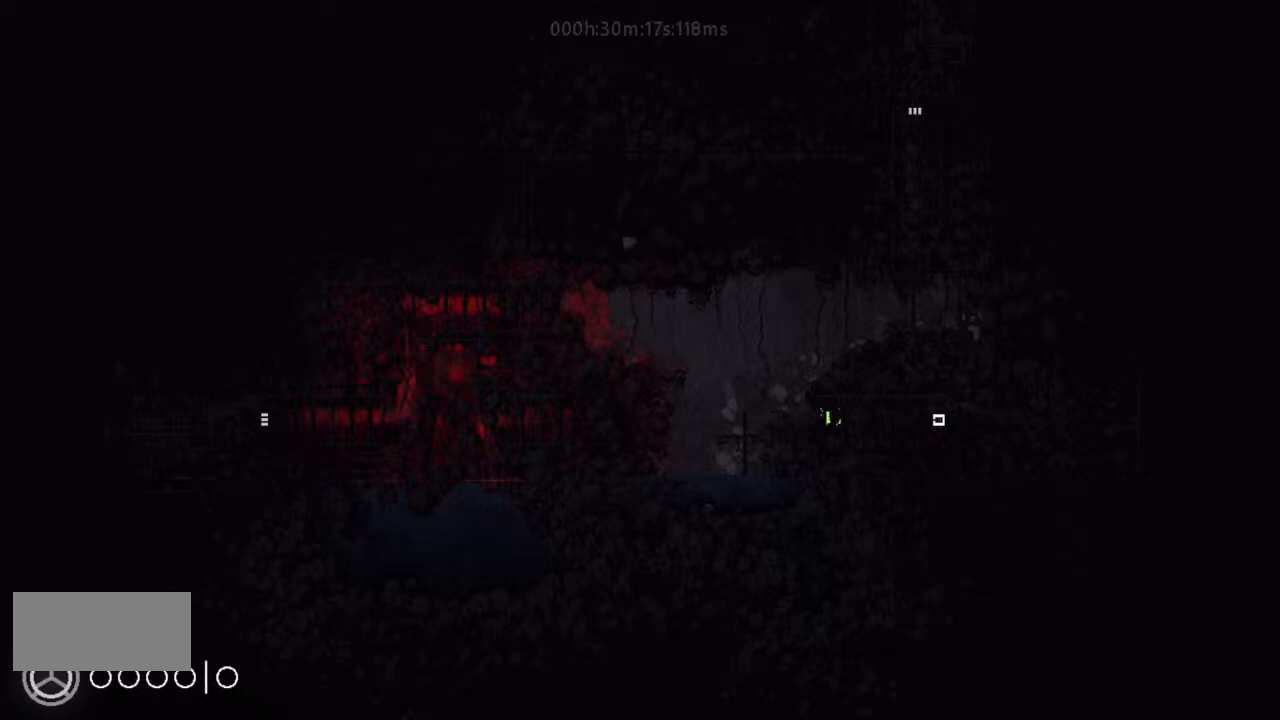
{"keys": ["j", "right"], "events": [[33, "j", "up"], [133, "j", "down"], [167, "left", "up"], [267, "j", "up"], [300, "j", "down"], [300, "right", "down"], [400, "up", "up"]]}
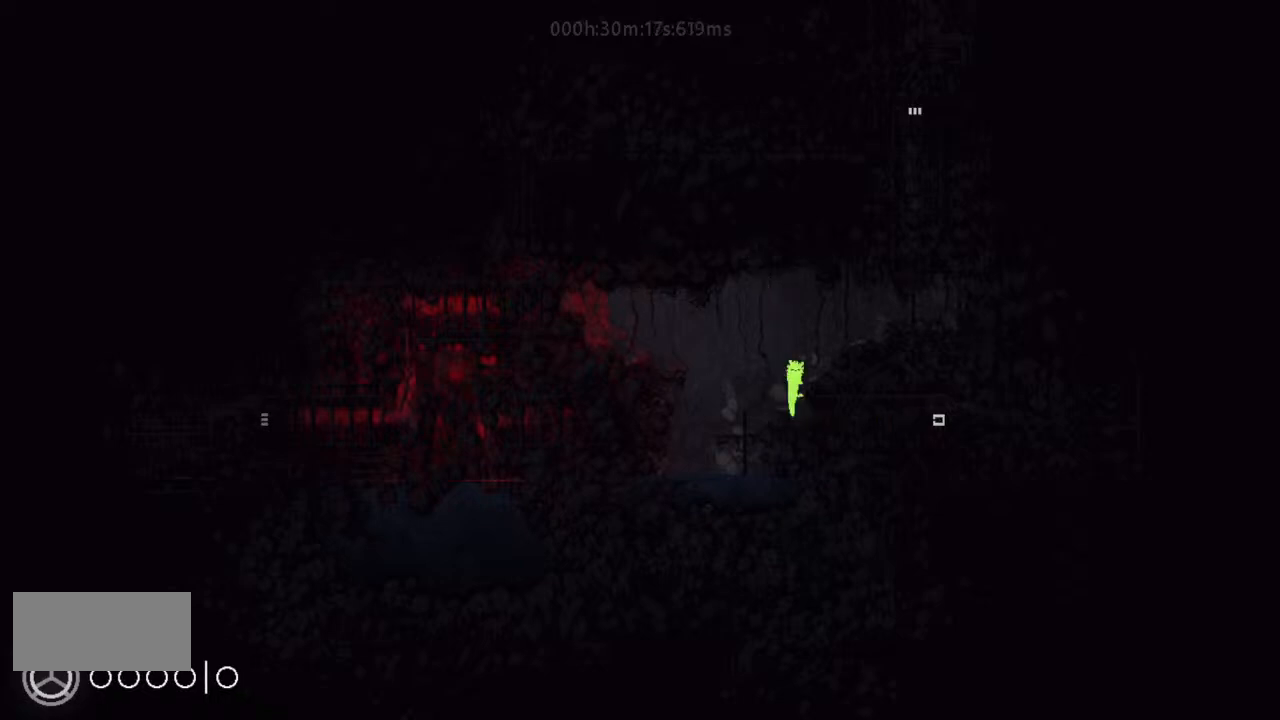
{"keys": ["j", "right"], "events": [[100, "j", "up"], [133, "j", "down"], [233, "j", "up"], [500, "j", "down"]]}
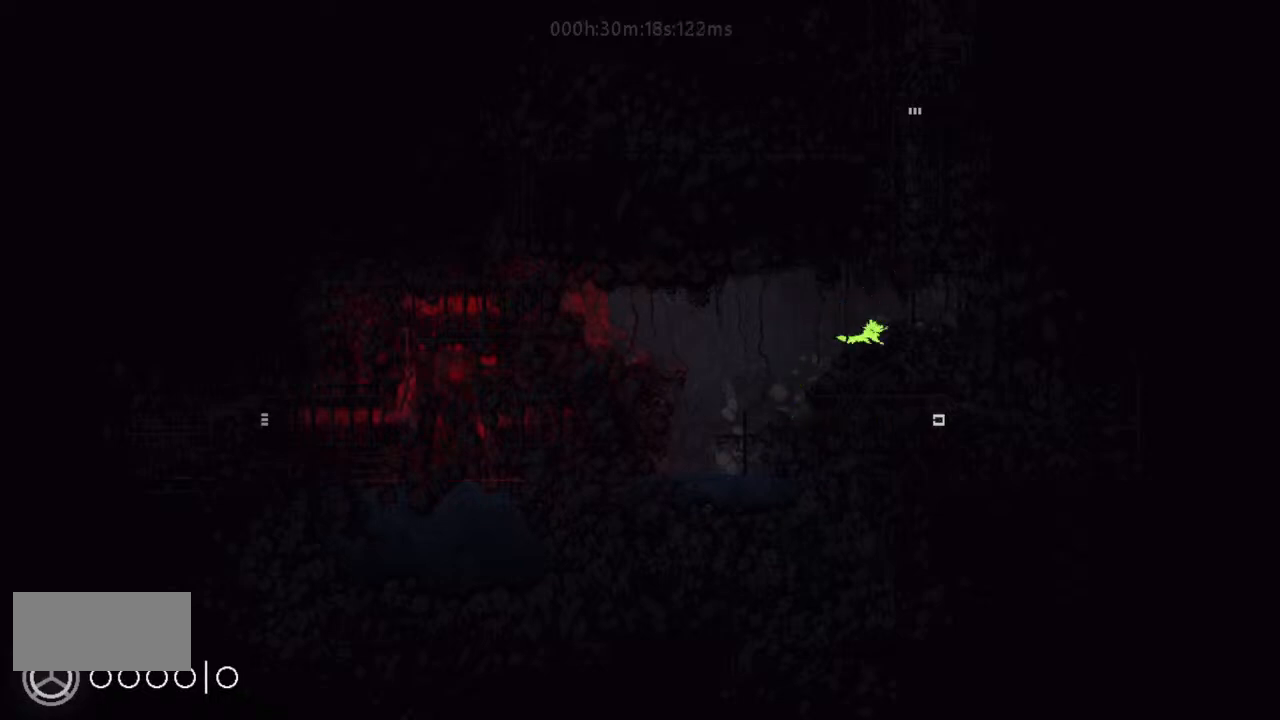
{"keys": ["j", "up"], "events": [[100, "up", "down"], [133, "j", "up"], [267, "right", "up"], [400, "j", "down"]]}
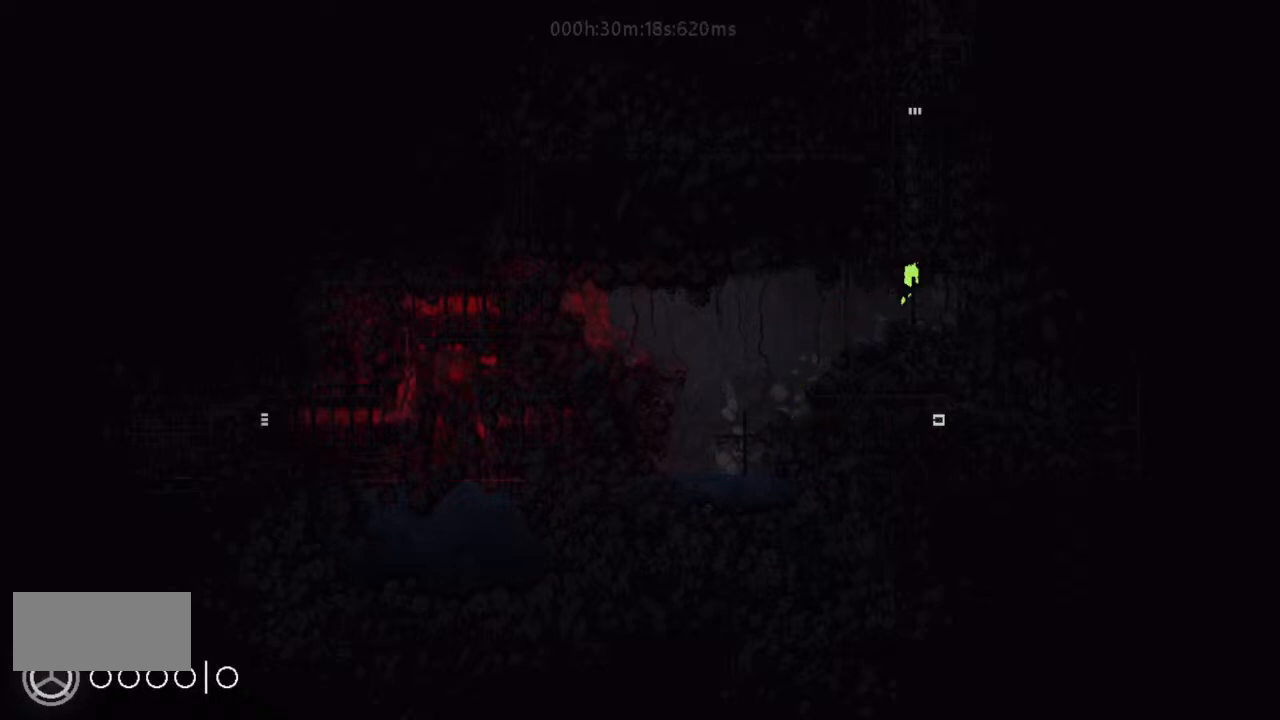
{"keys": ["up"], "events": [[333, "j", "up"]]}
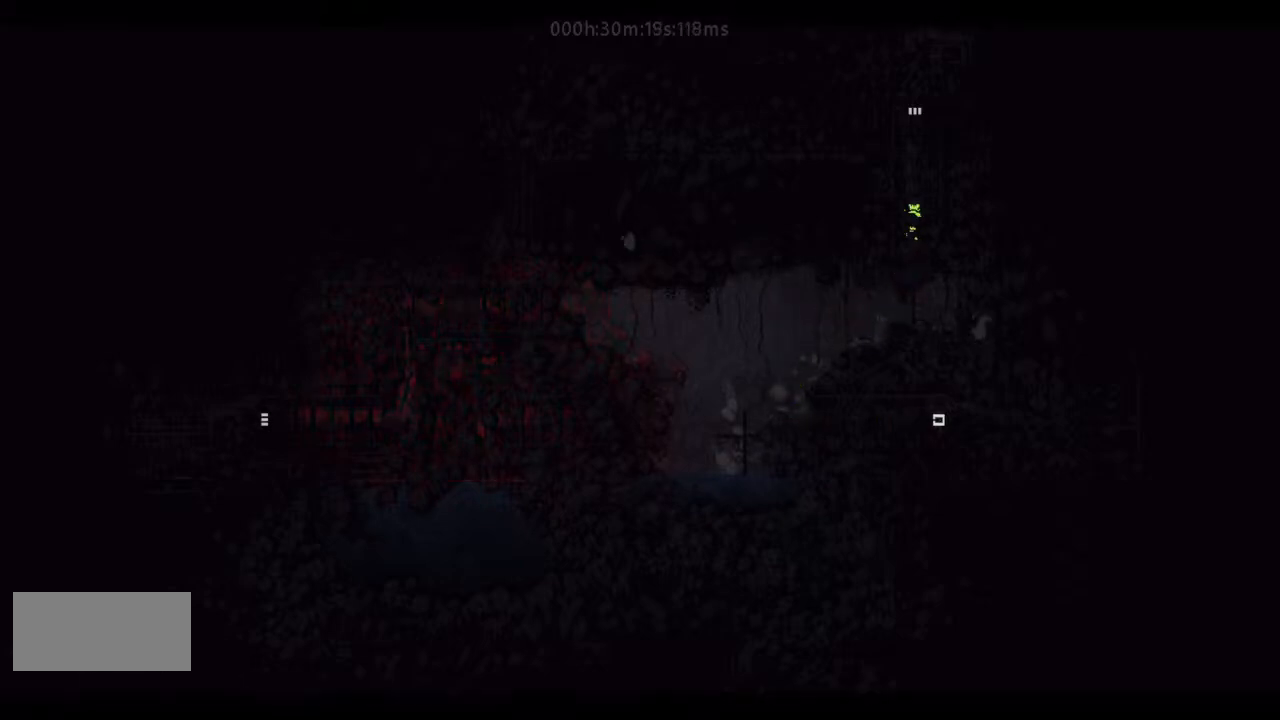
{"keys": ["up"], "events": []}
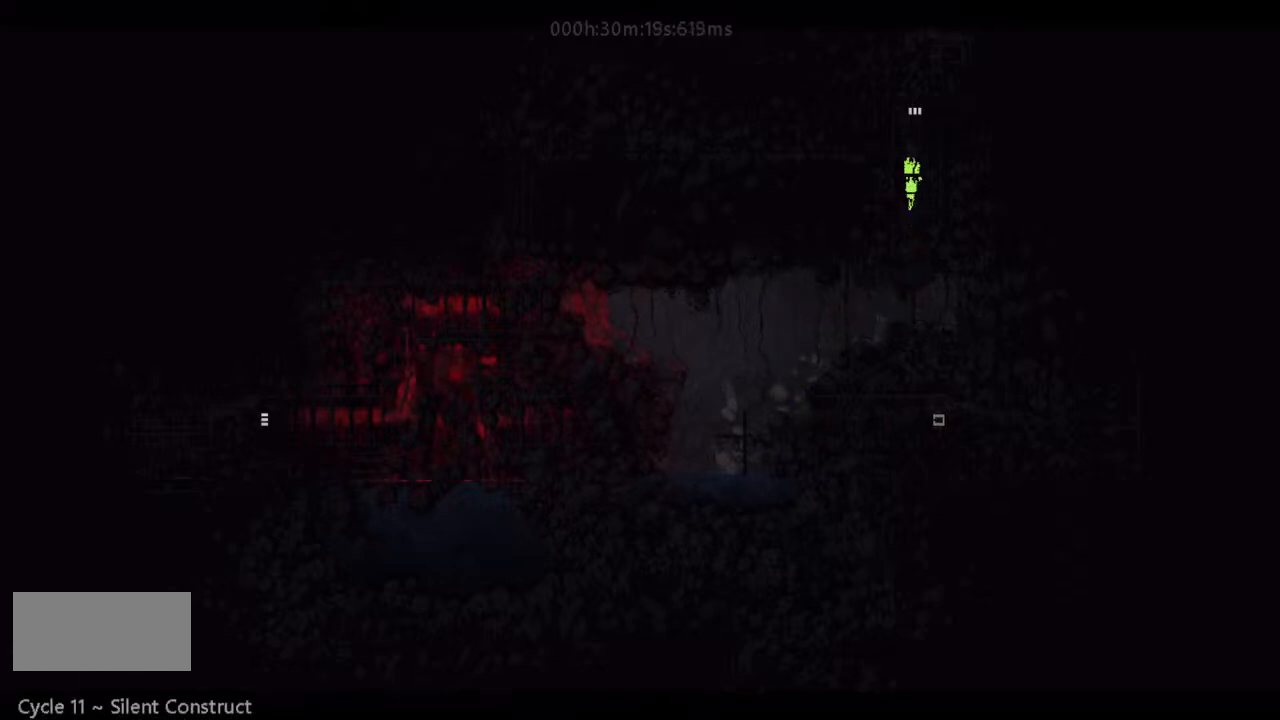
{"keys": ["up"], "events": []}
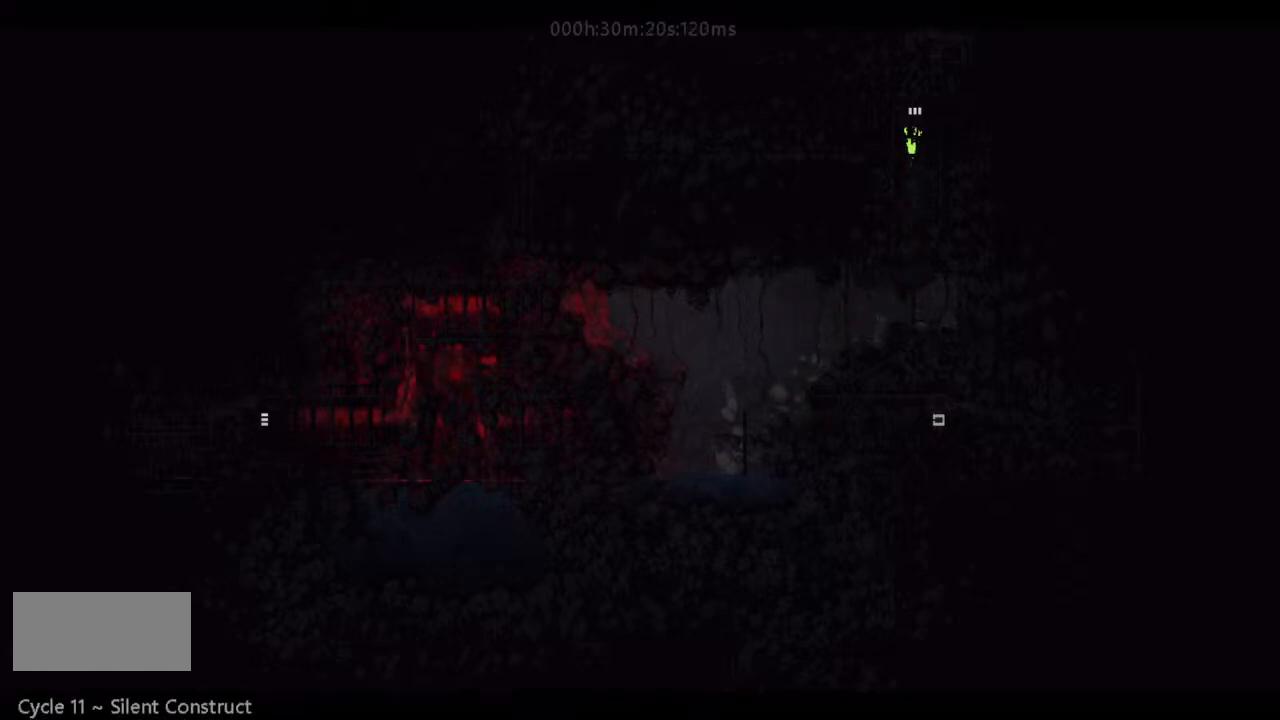
{"keys": ["up"], "events": []}
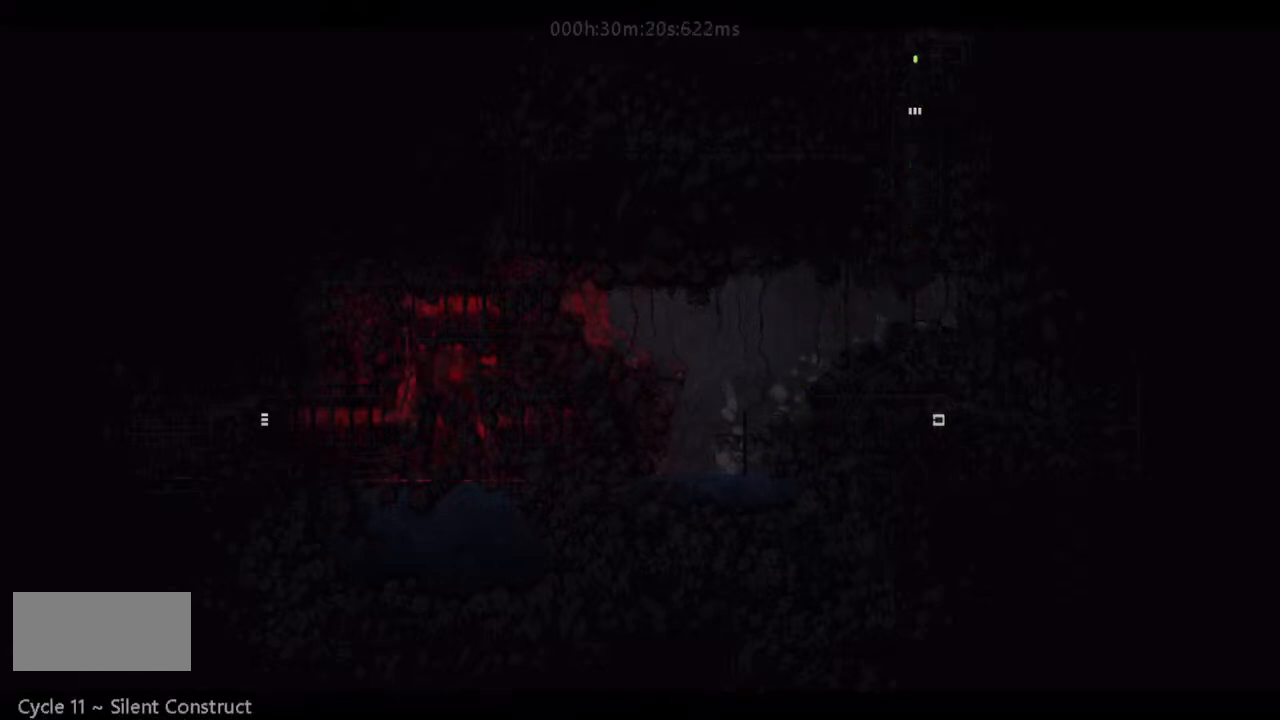
{"keys": ["up"], "events": []}
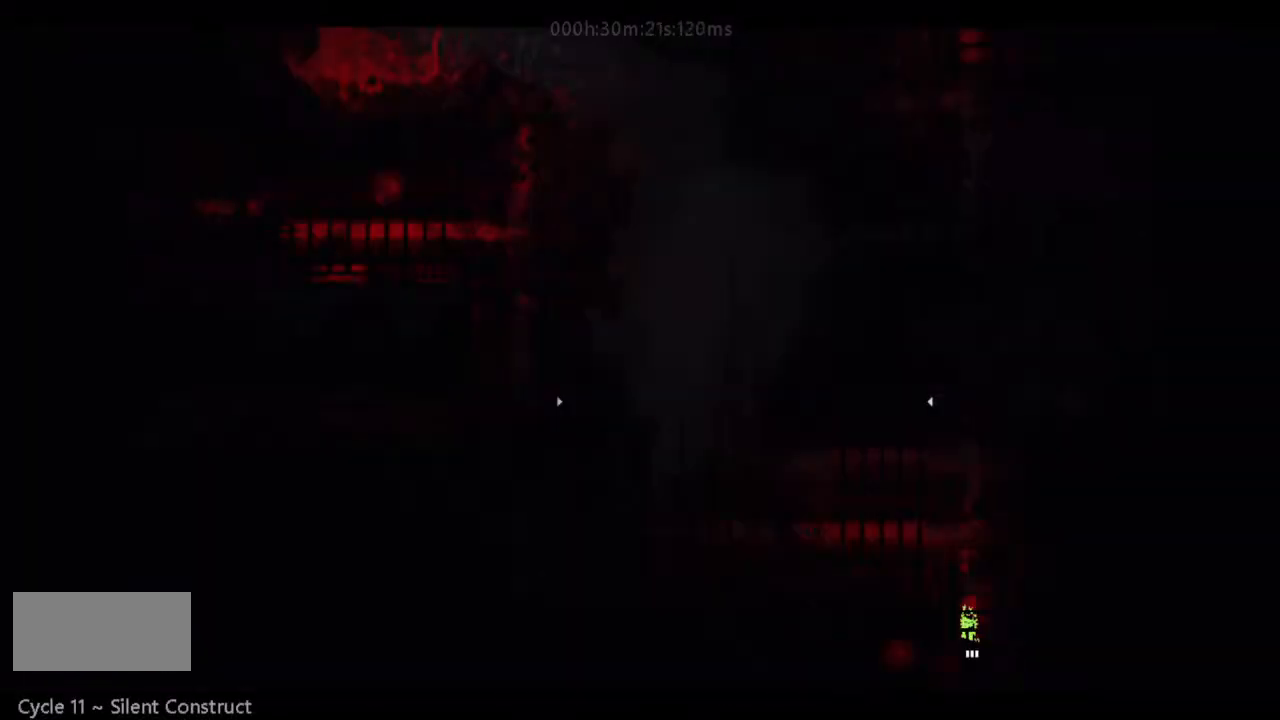
{"keys": ["up"], "events": []}
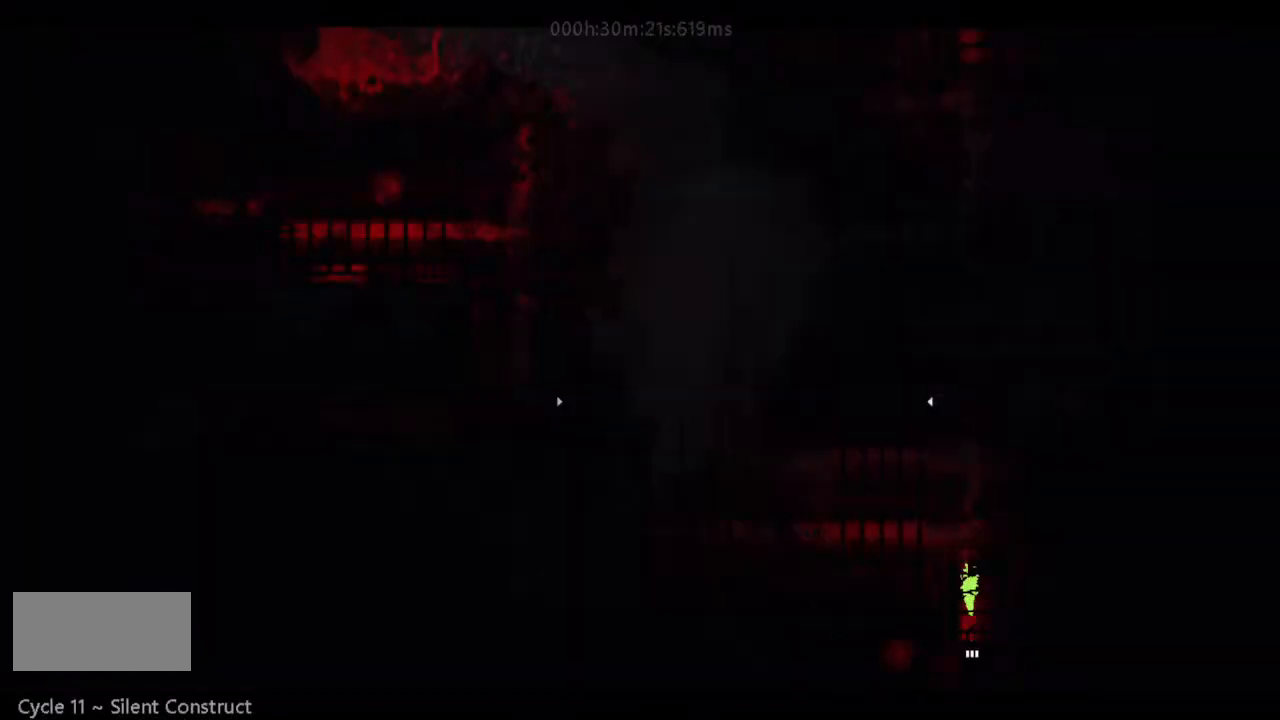
{"keys": ["up"], "events": []}
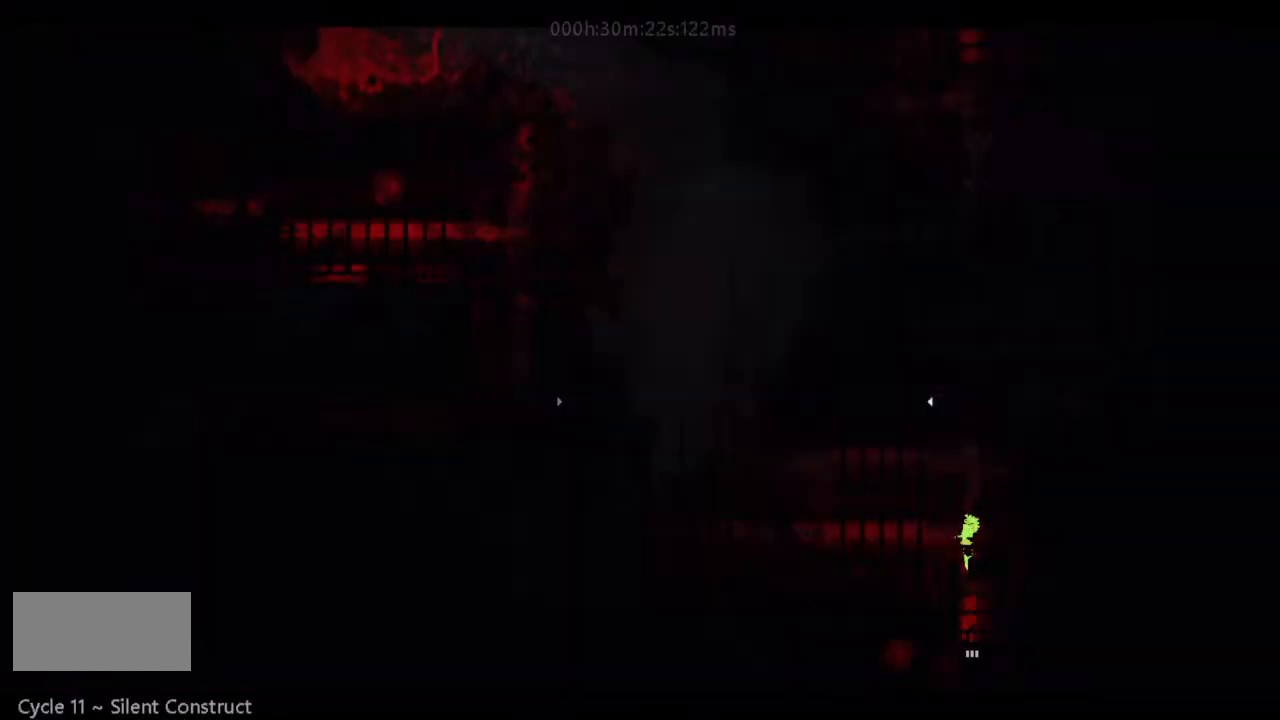
{"keys": ["up"], "events": []}
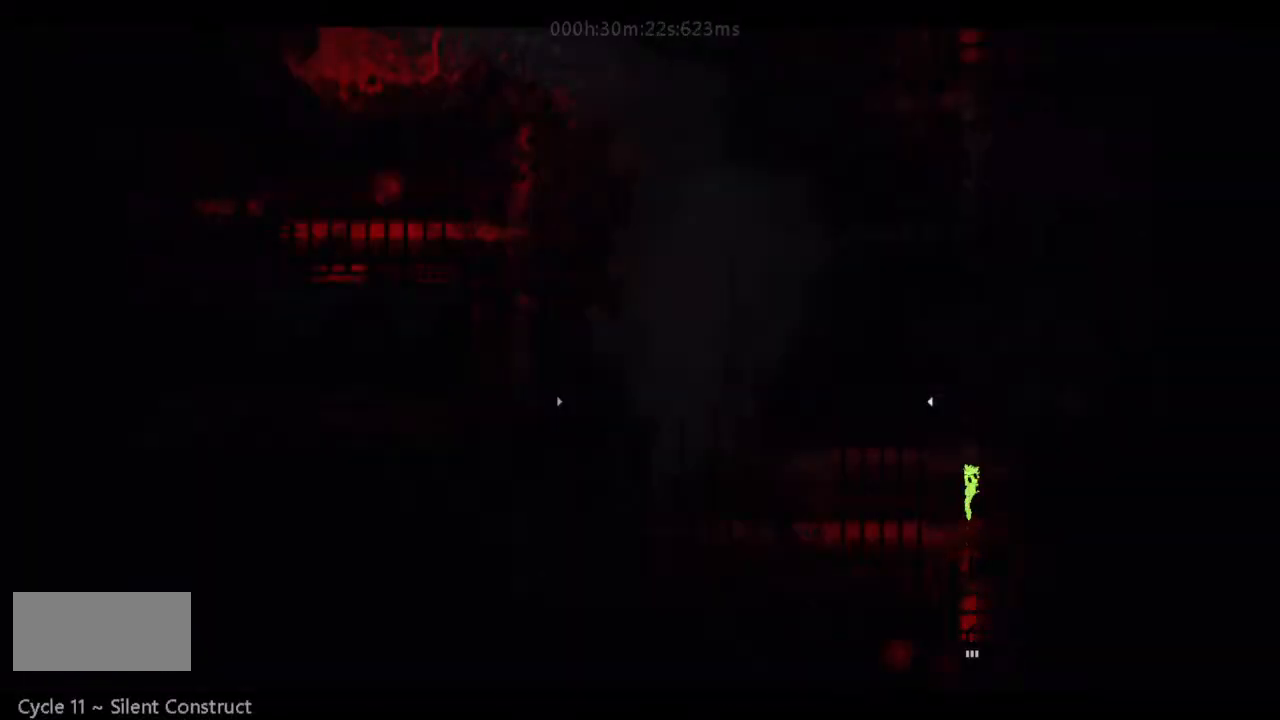
{"keys": ["j", "left"], "events": [[100, "left", "down"], [133, "up", "up"], [433, "j", "down"]]}
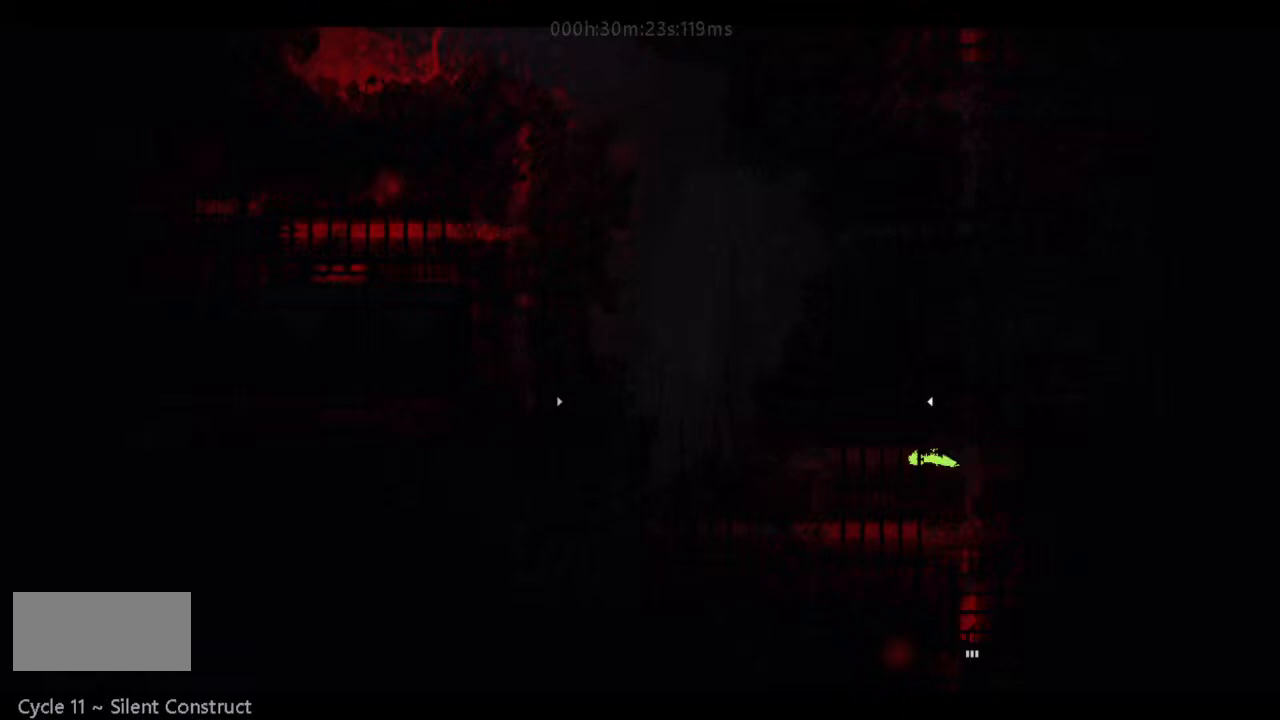
{"keys": ["j", "left"], "events": []}
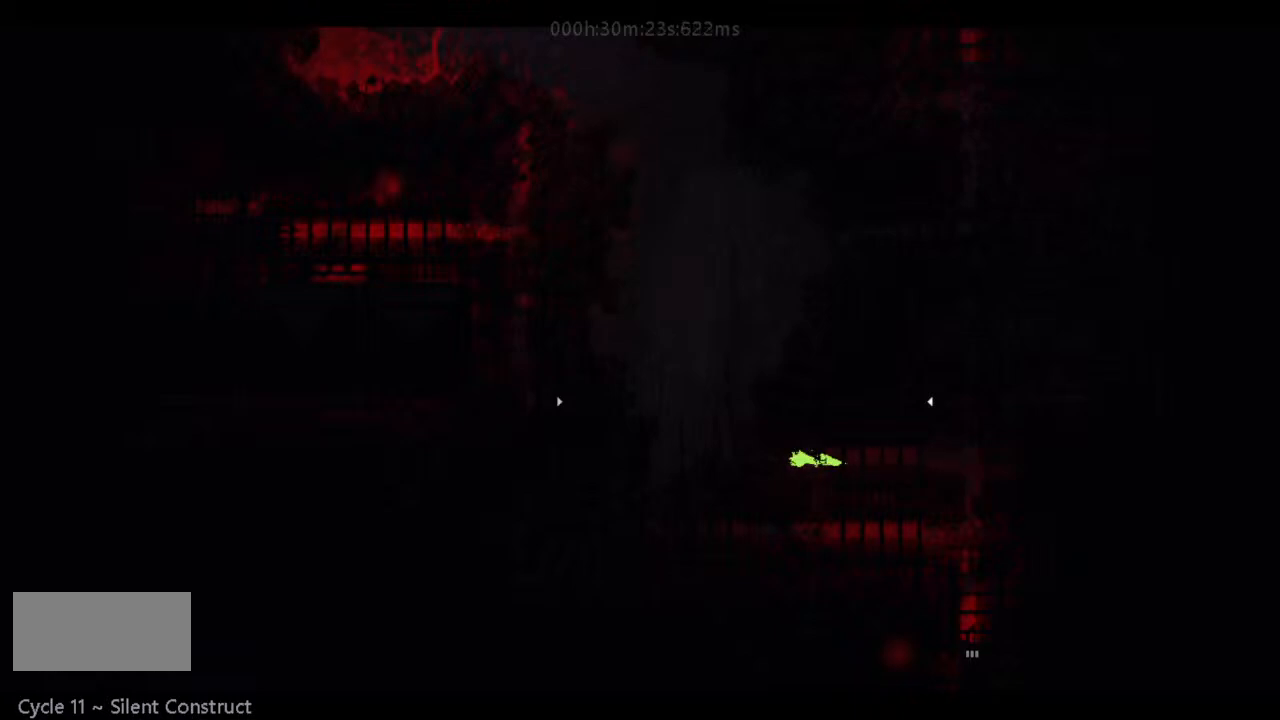
{"keys": ["left"], "events": [[333, "j", "up"]]}
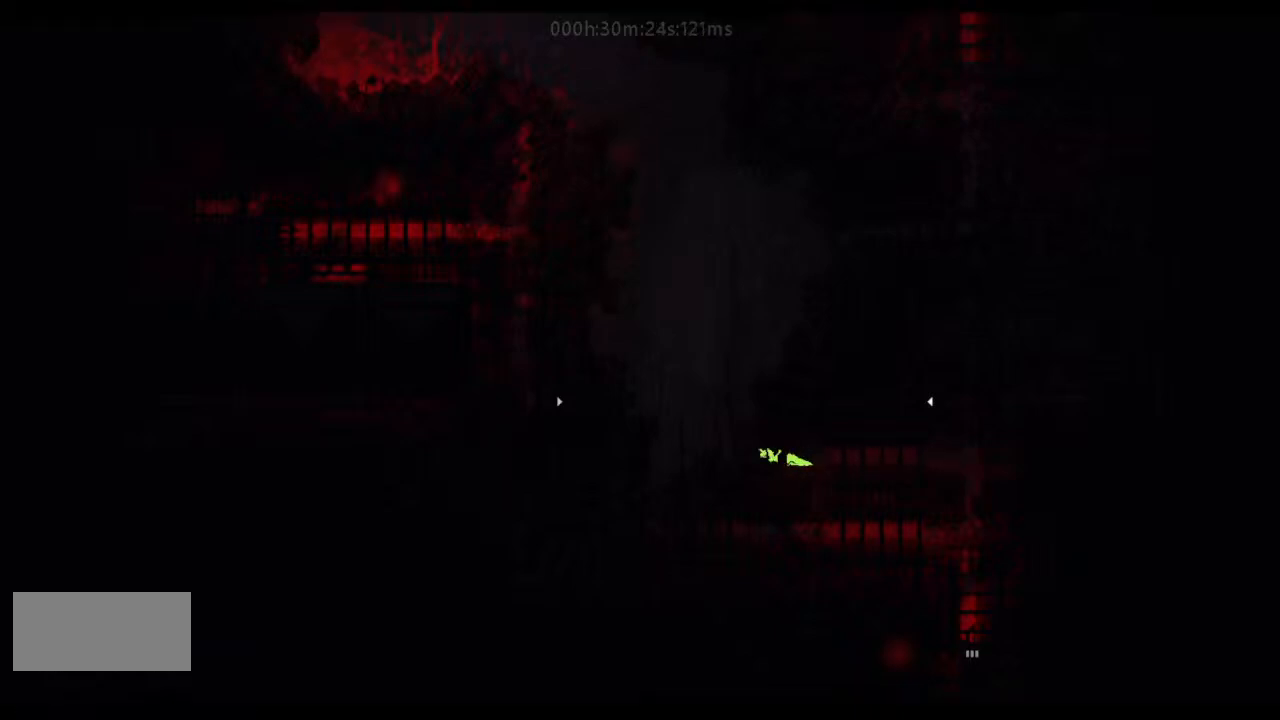
{"keys": ["left"], "events": []}
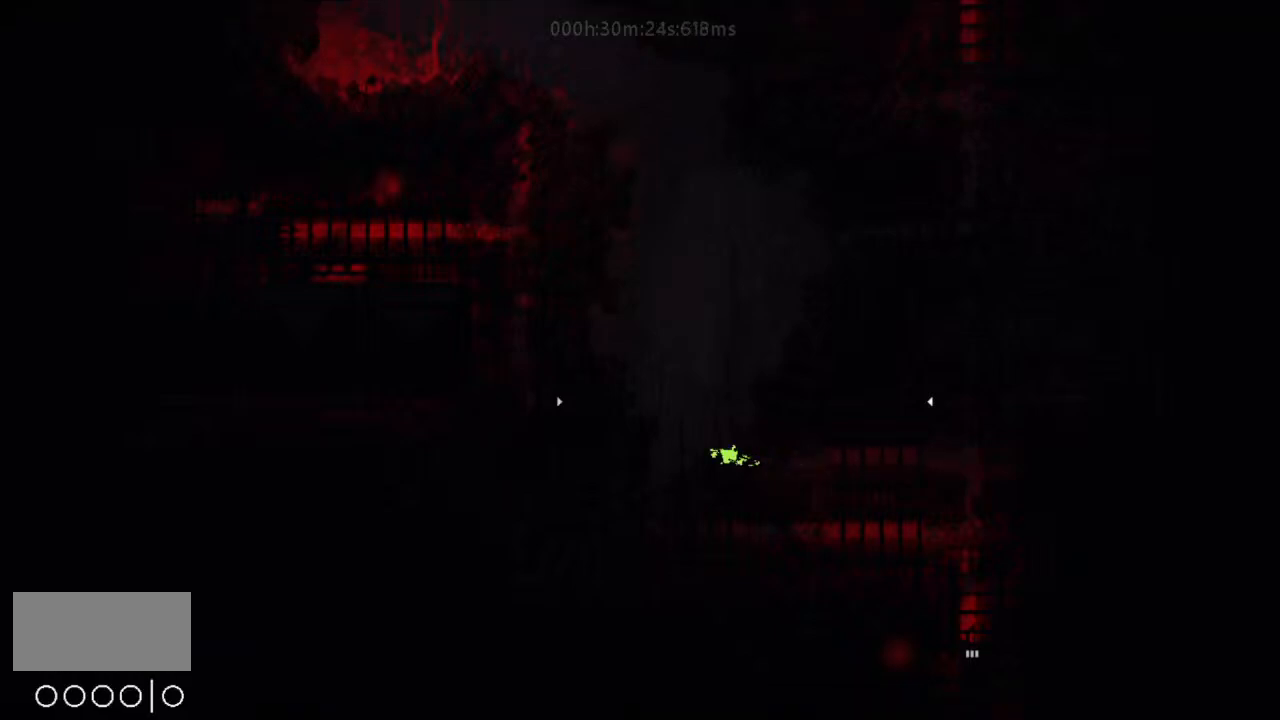
{"keys": ["j"], "events": [[100, "up", "down"], [133, "left", "up"], [300, "j", "down"], [300, "up", "up"], [400, "j", "up"], [467, "j", "down"]]}
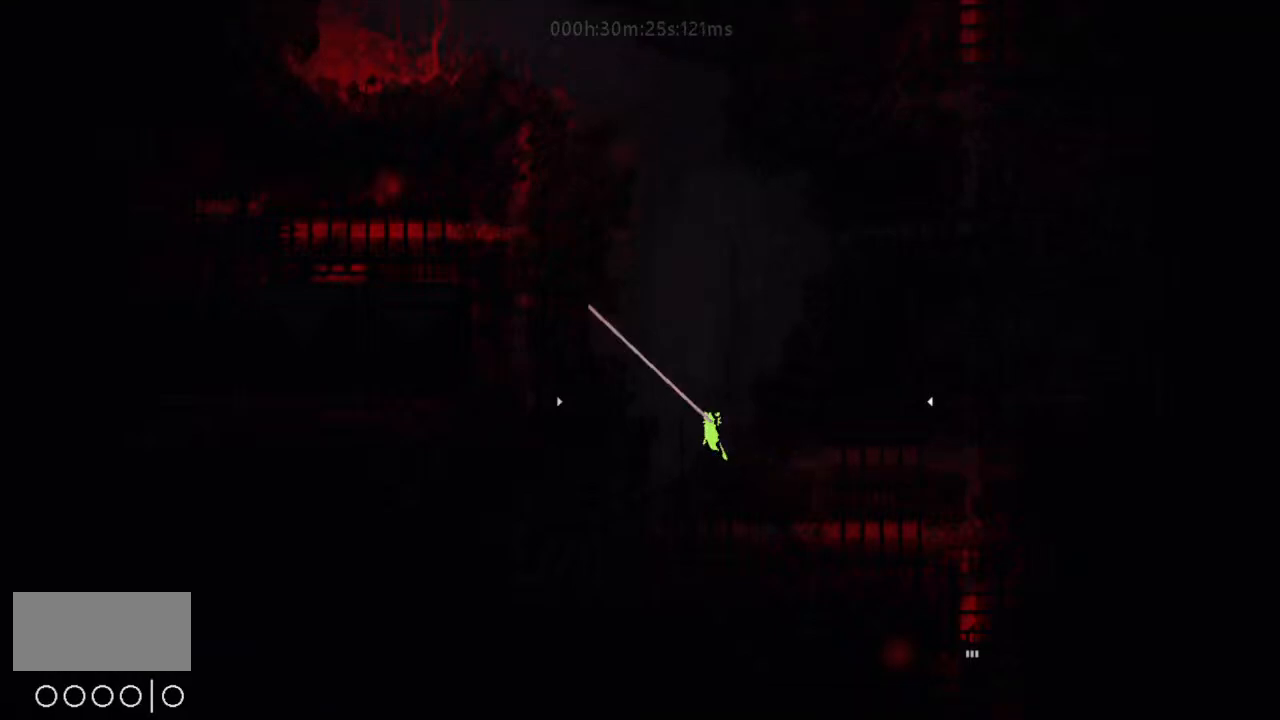
{"keys": ["j"], "events": [[33, "j", "up"], [100, "j", "down"], [233, "j", "up"], [300, "j", "down"], [433, "j", "up"], [467, "j", "down"]]}
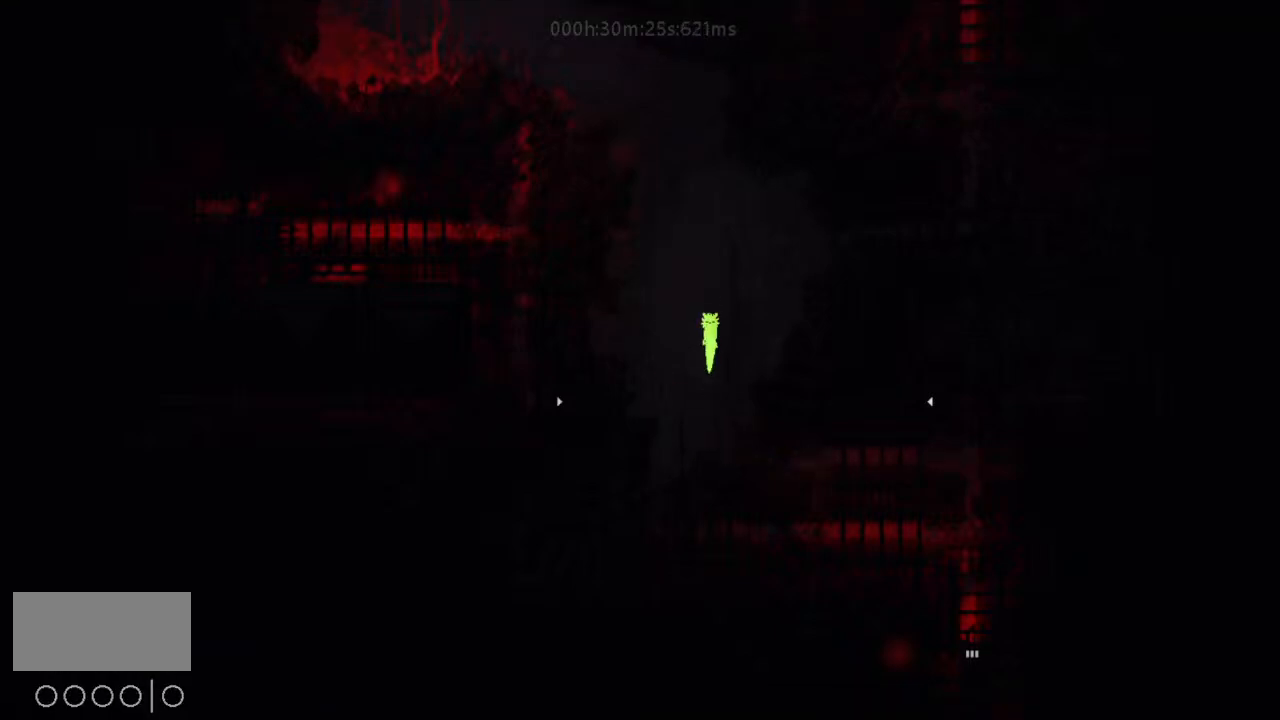
{"keys": ["j"], "events": [[33, "j", "up"], [100, "left", "down"], [133, "j", "down"], [167, "left", "up"], [233, "j", "up"], [267, "j", "down"], [433, "j", "up"], [467, "j", "down"]]}
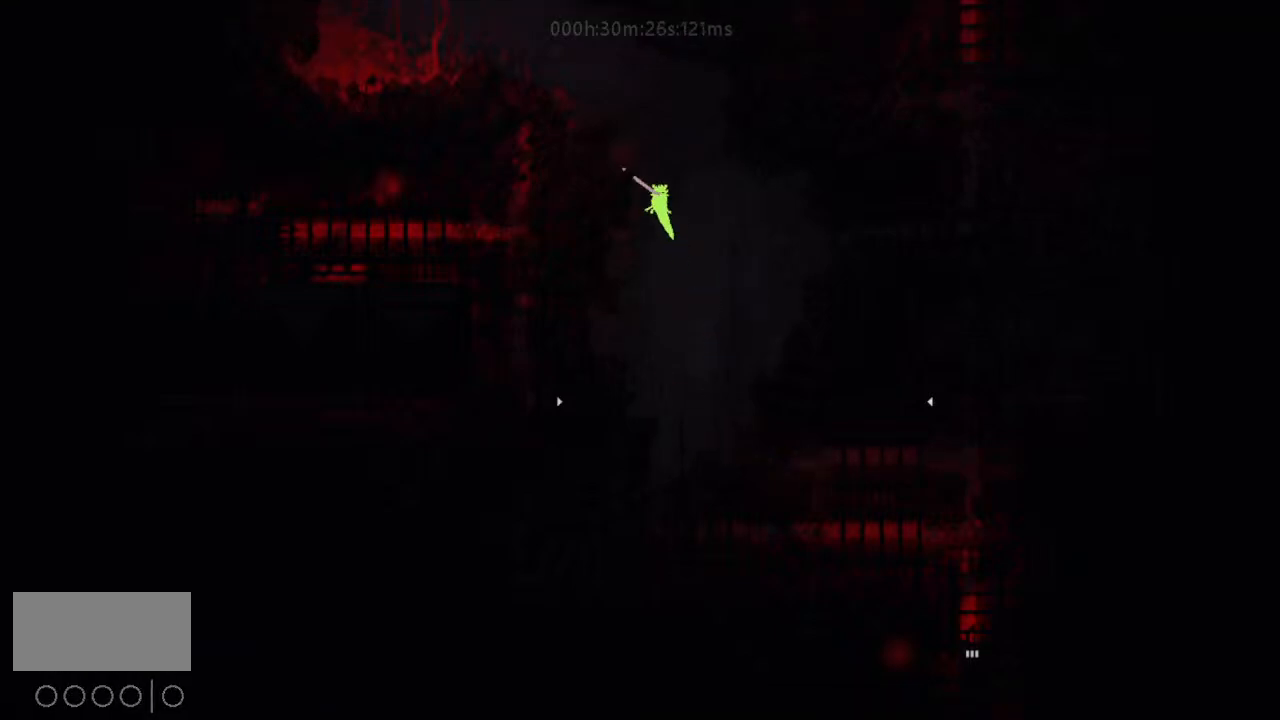
{"keys": ["j", "left"], "events": [[33, "j", "up"], [100, "j", "down"], [233, "j", "up"], [300, "j", "down"], [333, "left", "down"], [433, "j", "up"], [467, "j", "down"]]}